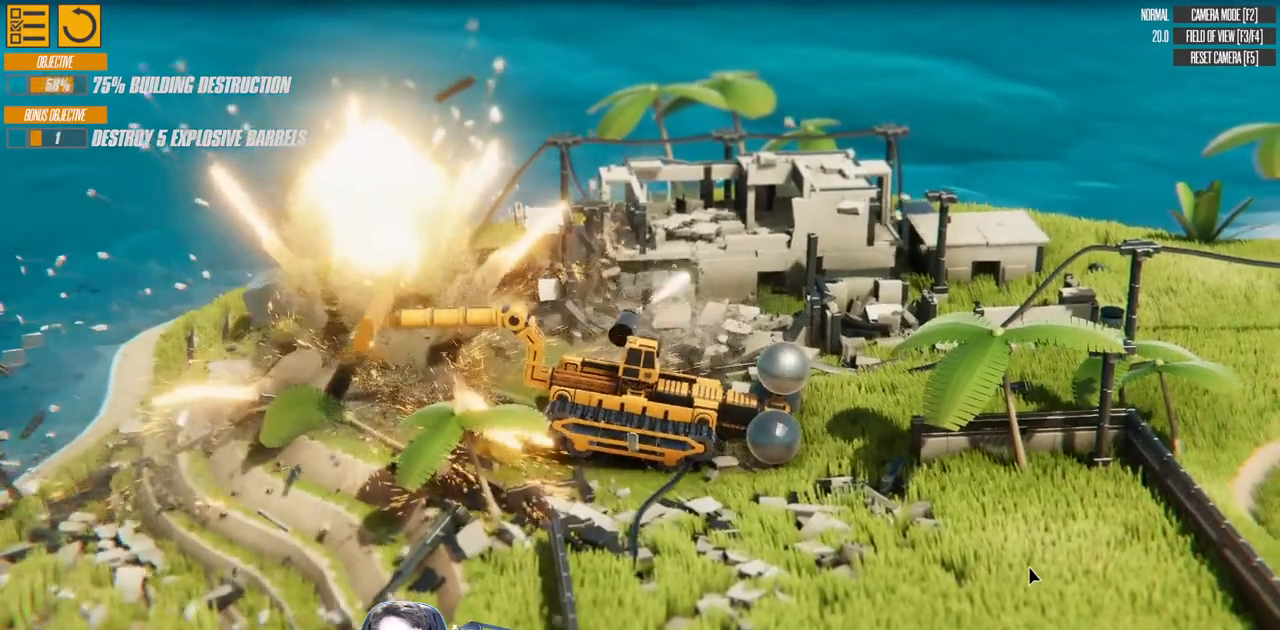
Gameplay with keyboard; each line is a JSON object with the keys held at the frame after it. "events" lists presses ("down") and releases ("up") of "a", "d", "down", "left", "right", "s", "up" and "w" between this image and that frame as [ms after this image, input, new state], when the widget could be followed in between. No other keys are recorded. Mouse input is not recorded.
{"keys": ["a", "s"], "events": [[433, "a", "down"], [433, "s", "down"], [467, "left", "up"]]}
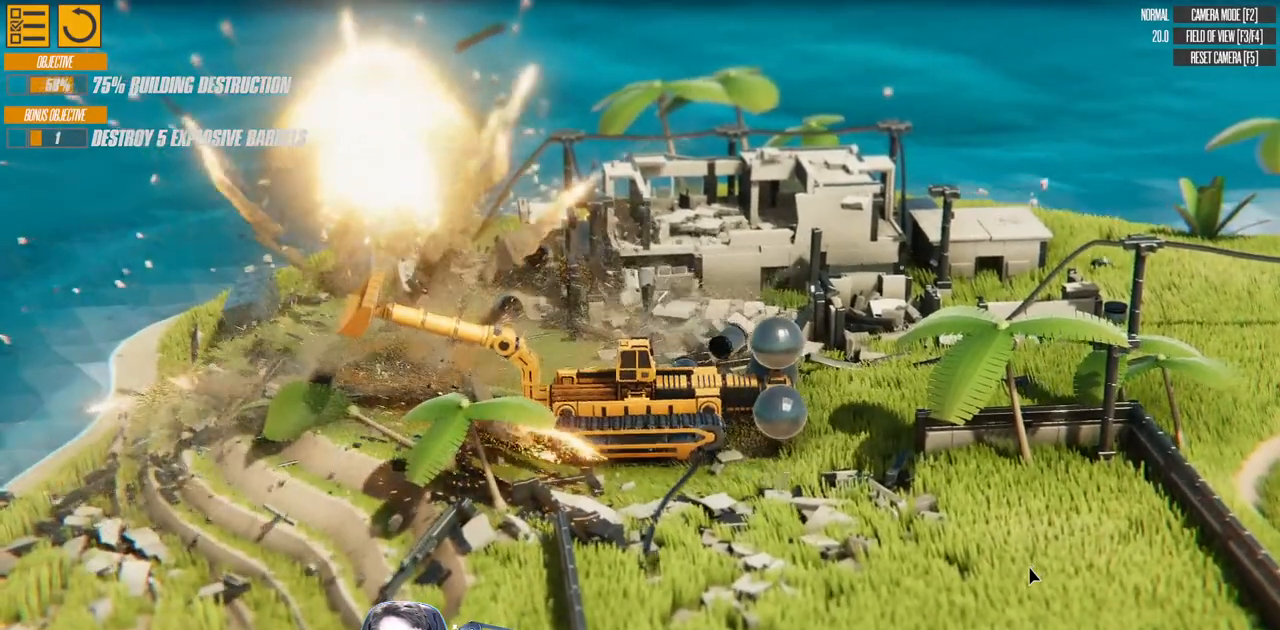
{"keys": ["a", "left", "s"], "events": [[467, "left", "down"]]}
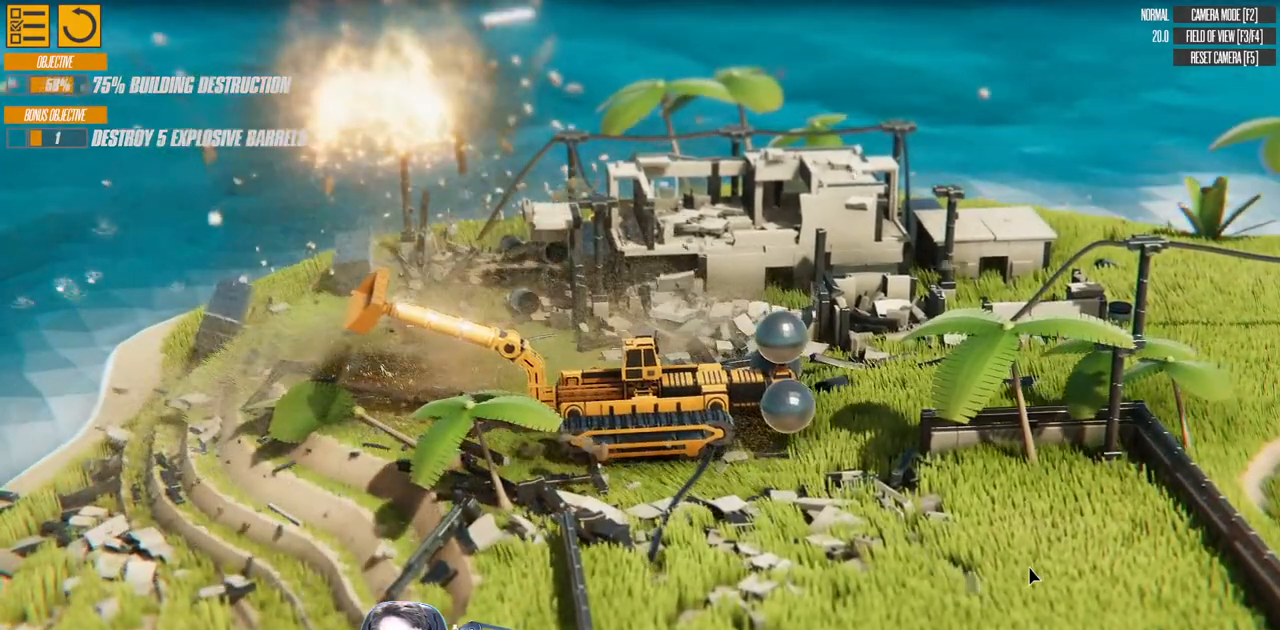
{"keys": ["a", "s"], "events": [[100, "left", "up"]]}
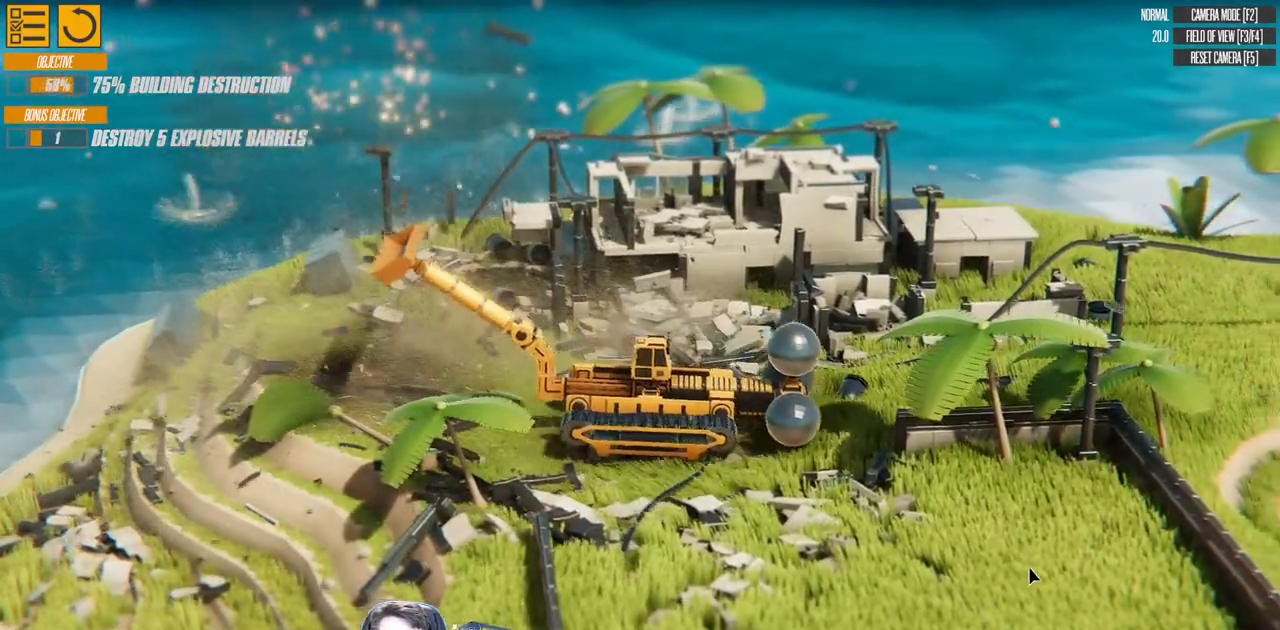
{"keys": ["a", "s"], "events": []}
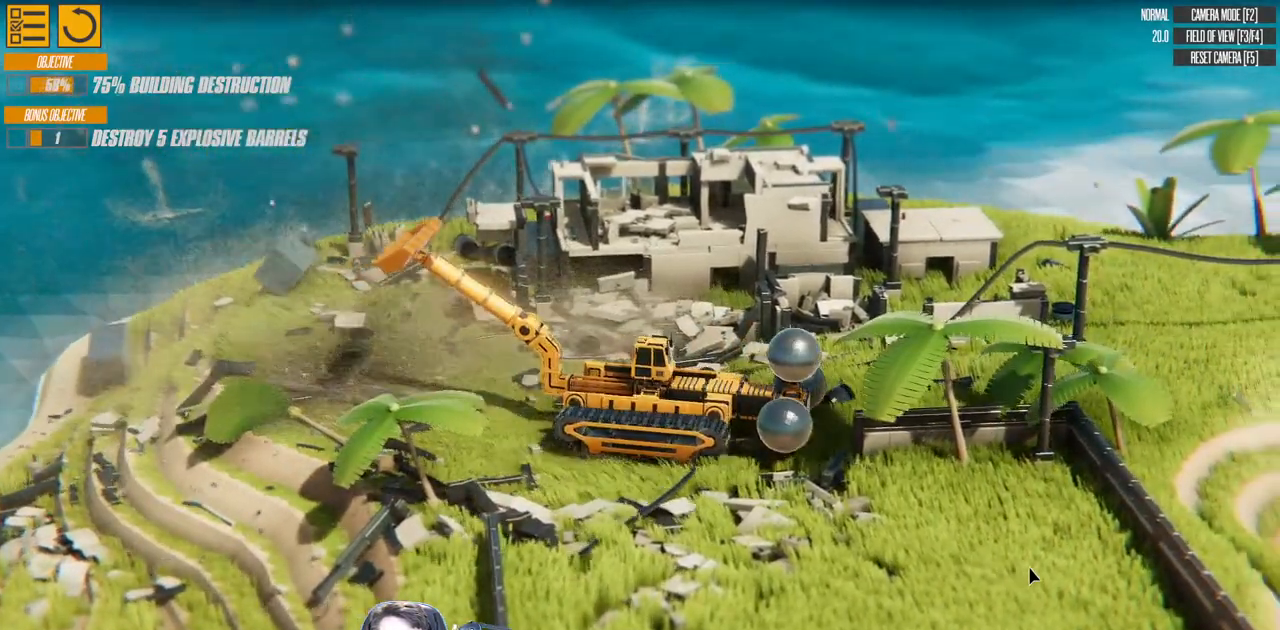
{"keys": ["a", "s"], "events": []}
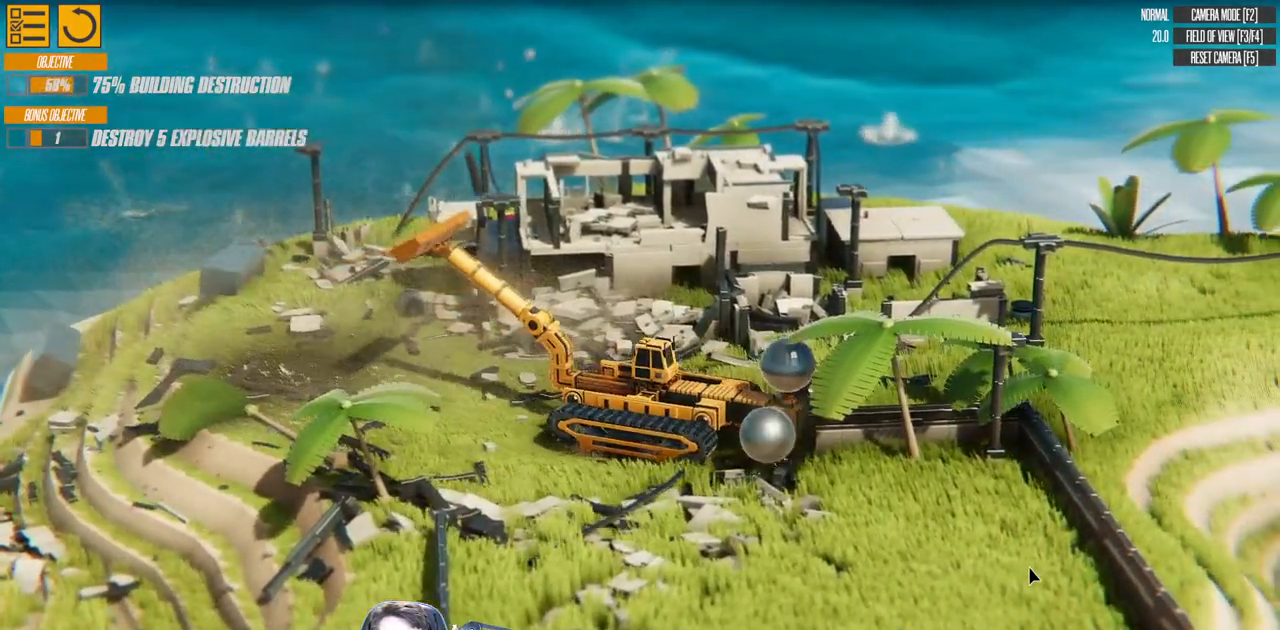
{"keys": ["a", "s"], "events": []}
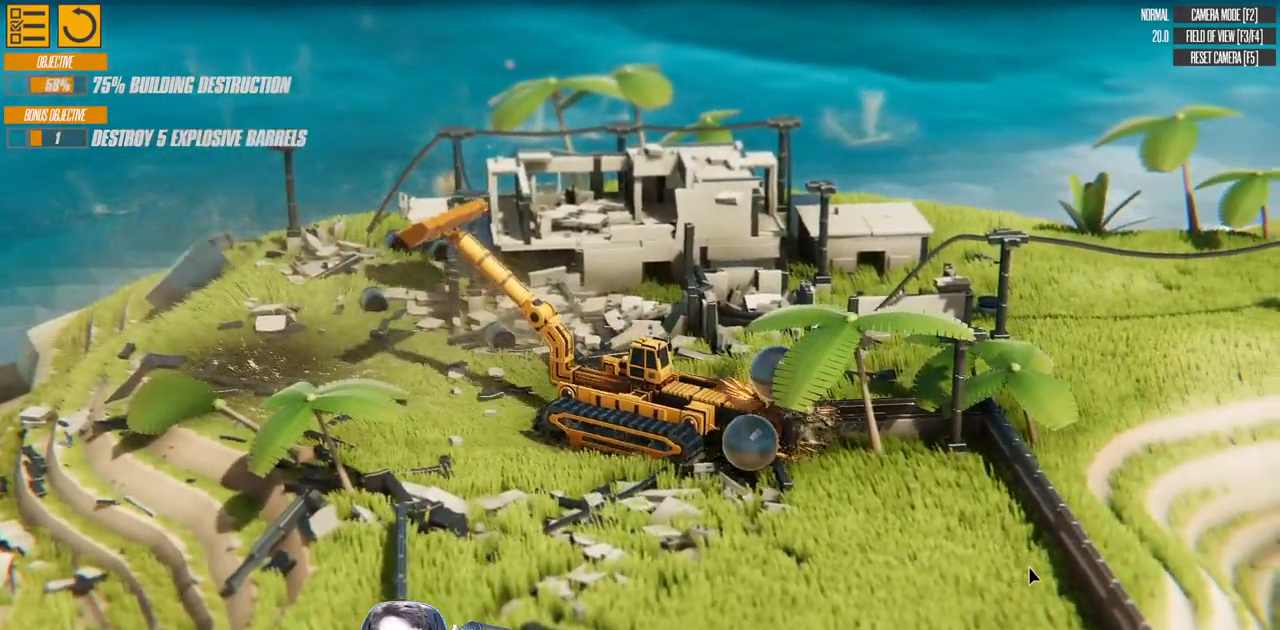
{"keys": [], "events": [[483, "s", "up"], [500, "a", "up"]]}
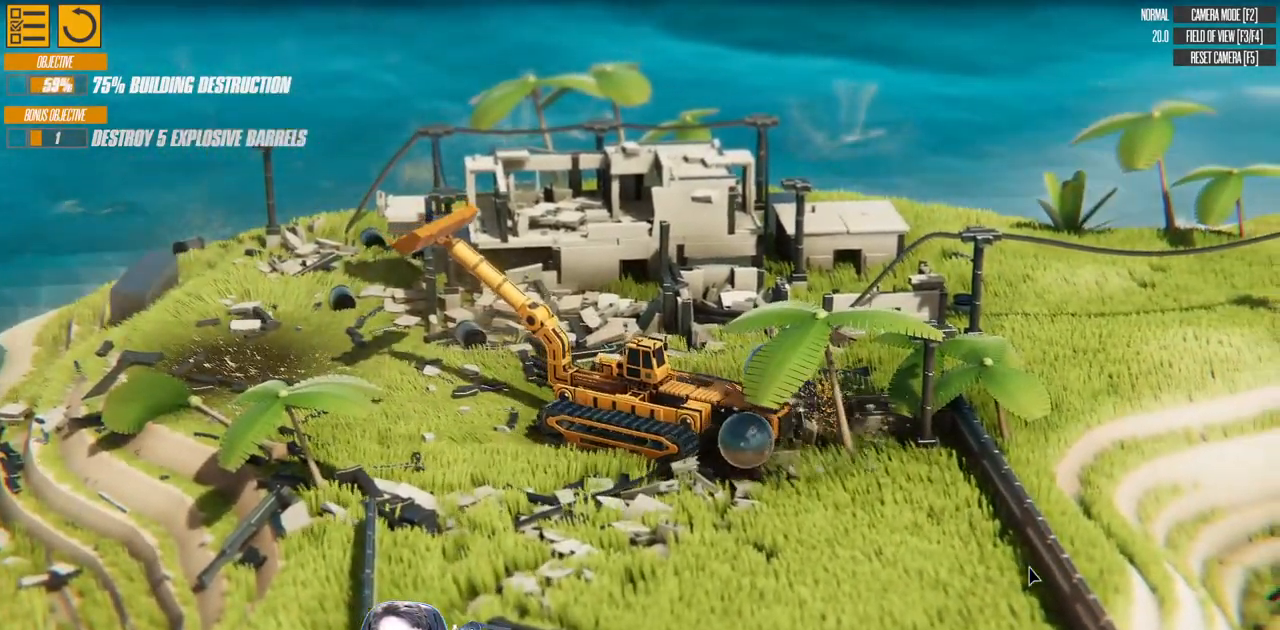
{"keys": ["d", "w"], "events": [[150, "d", "down"], [183, "w", "down"]]}
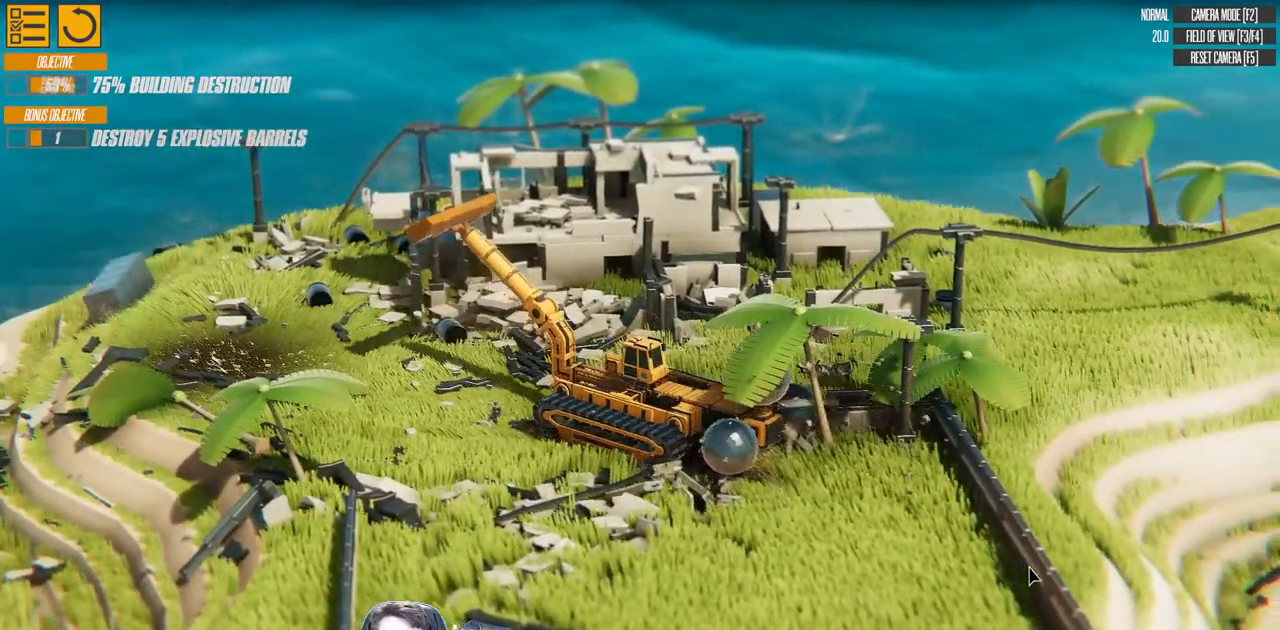
{"keys": ["d", "right", "w"], "events": [[383, "right", "down"]]}
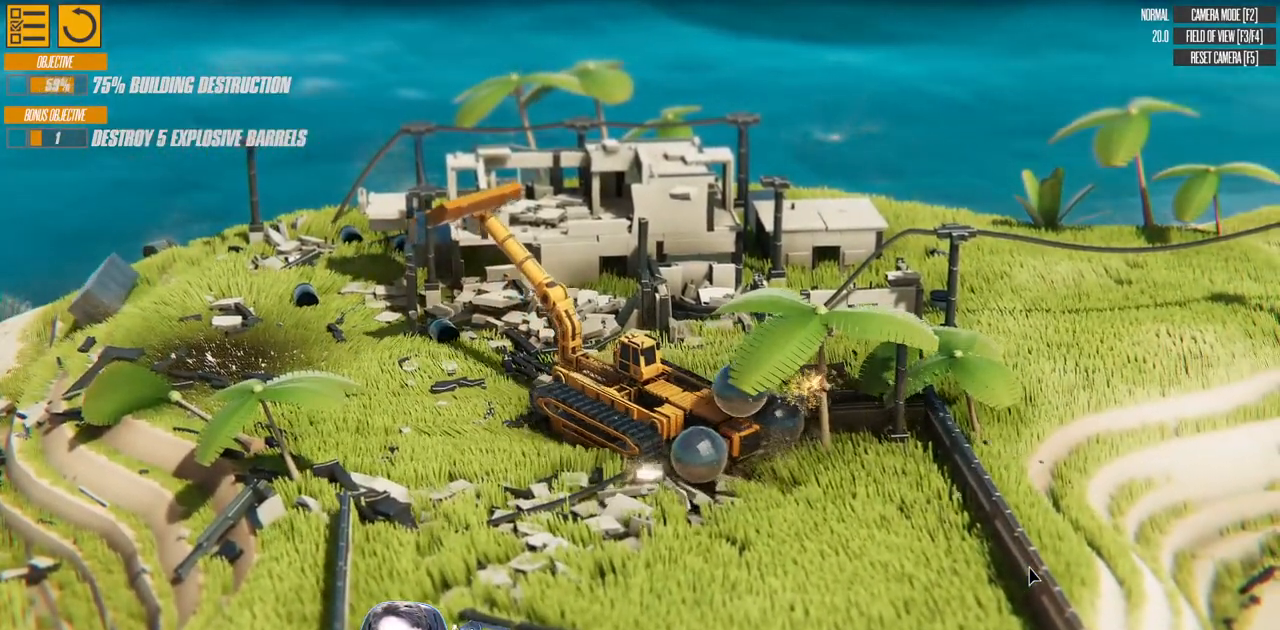
{"keys": ["d", "left", "w"], "events": [[383, "right", "up"], [483, "left", "down"]]}
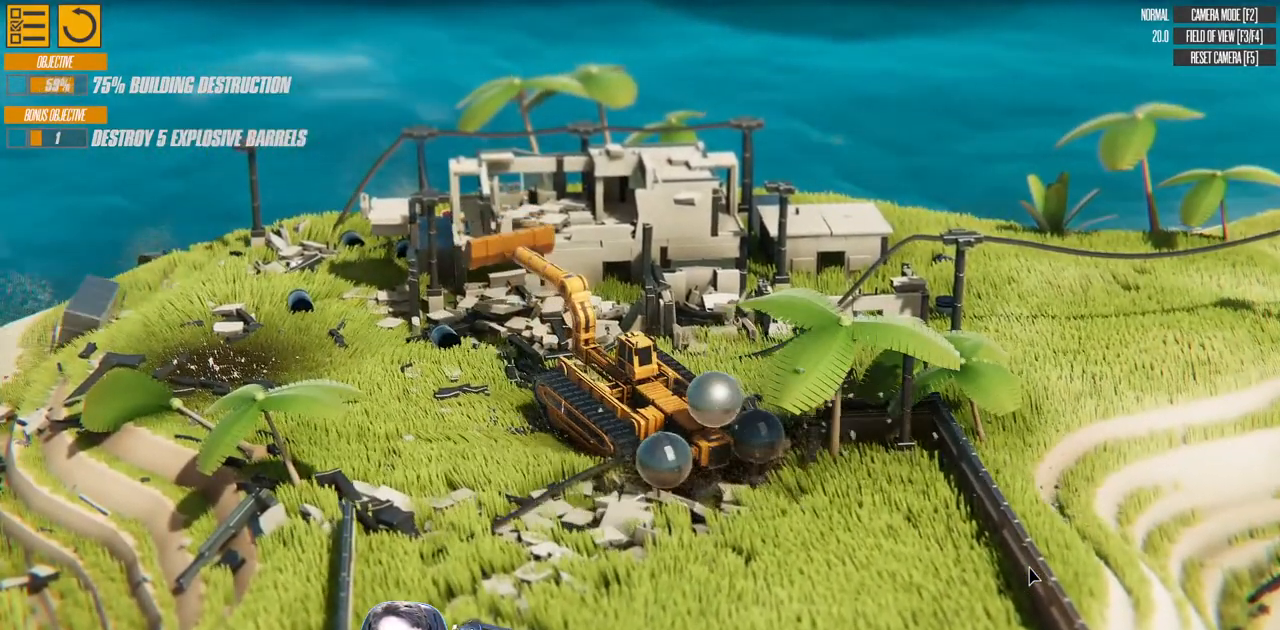
{"keys": ["left"], "events": [[400, "d", "up"], [500, "w", "up"]]}
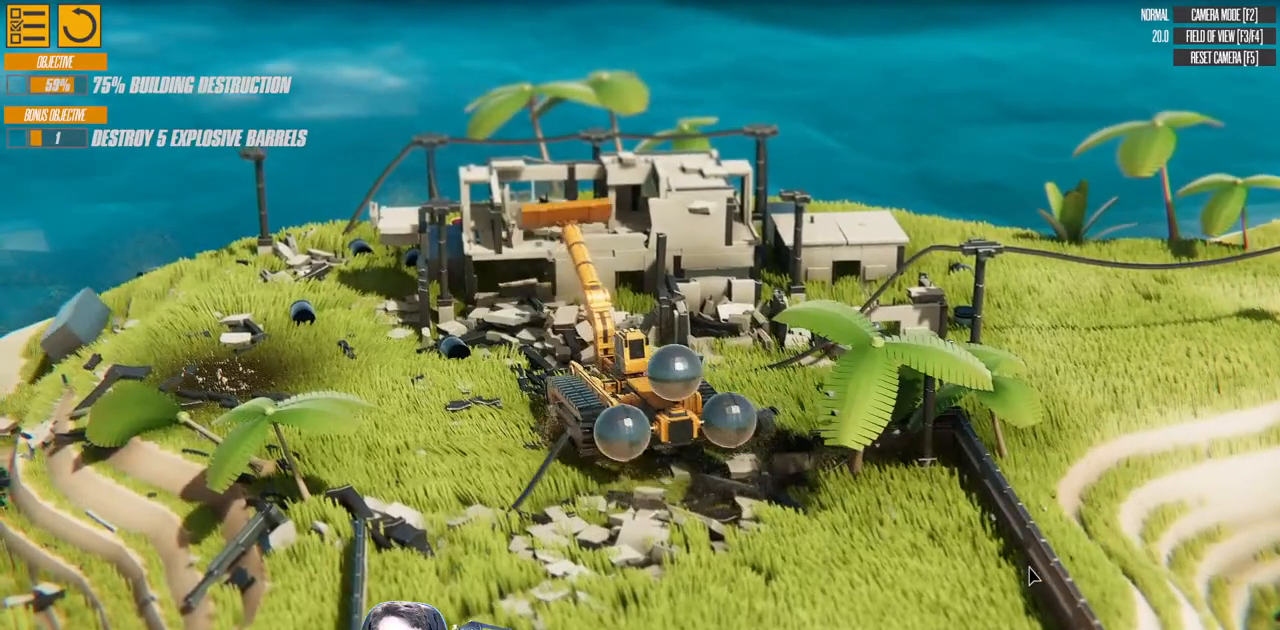
{"keys": ["a", "w"], "events": [[83, "a", "down"], [250, "left", "up"], [400, "w", "down"]]}
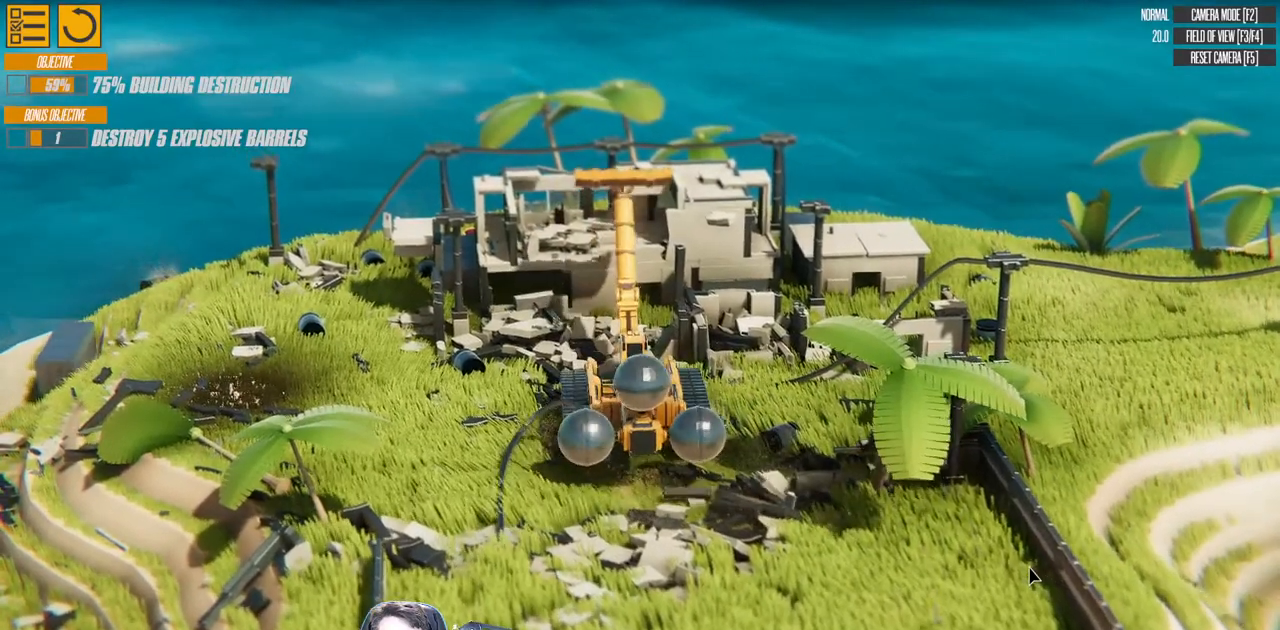
{"keys": ["a", "left", "w"], "events": [[267, "left", "down"]]}
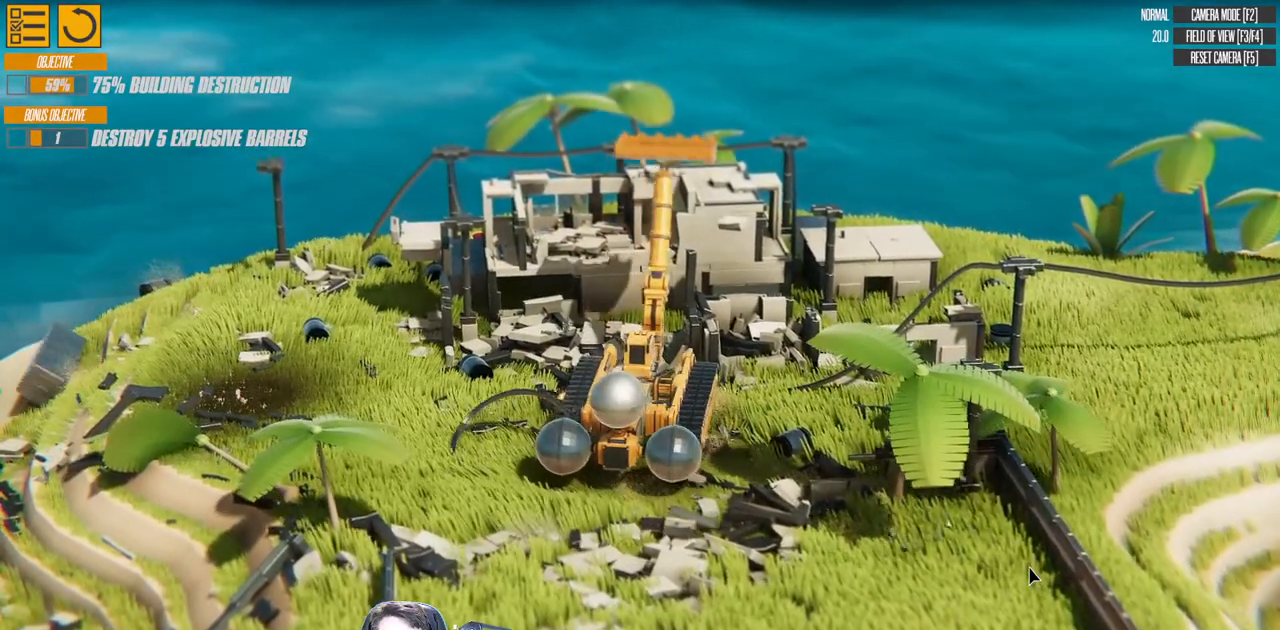
{"keys": ["a", "left", "w"], "events": [[17, "left", "up"], [300, "left", "down"]]}
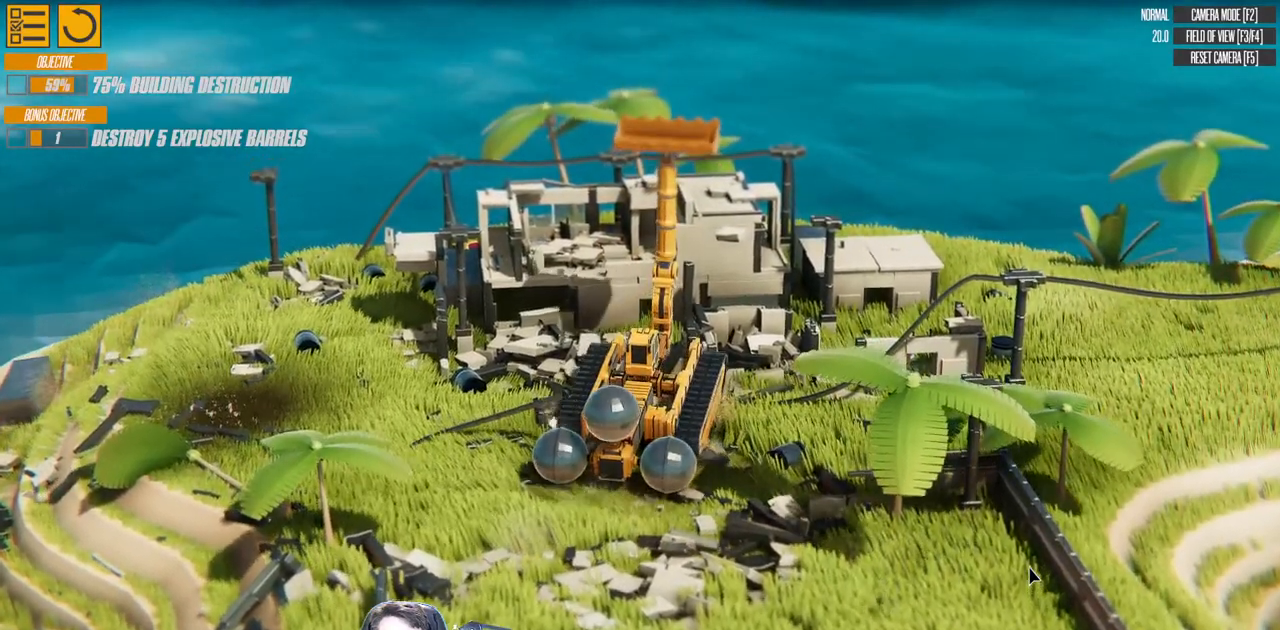
{"keys": ["a", "right", "w"], "events": [[133, "left", "up"], [500, "right", "down"]]}
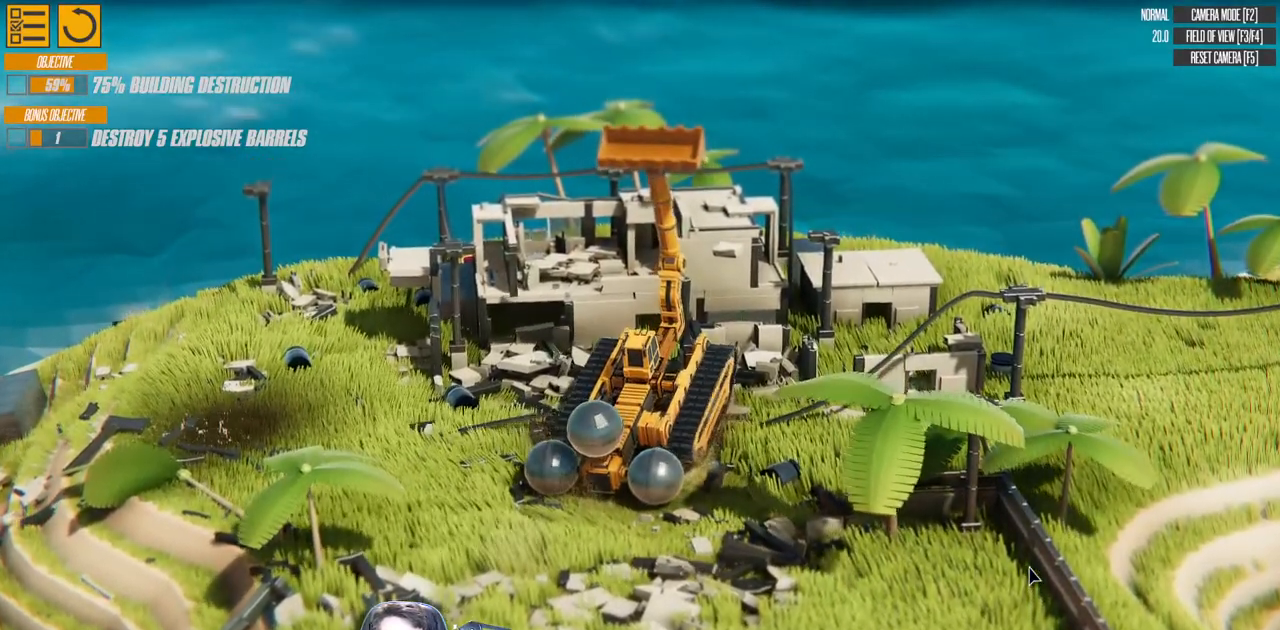
{"keys": ["right"], "events": [[33, "a", "up"], [33, "w", "up"]]}
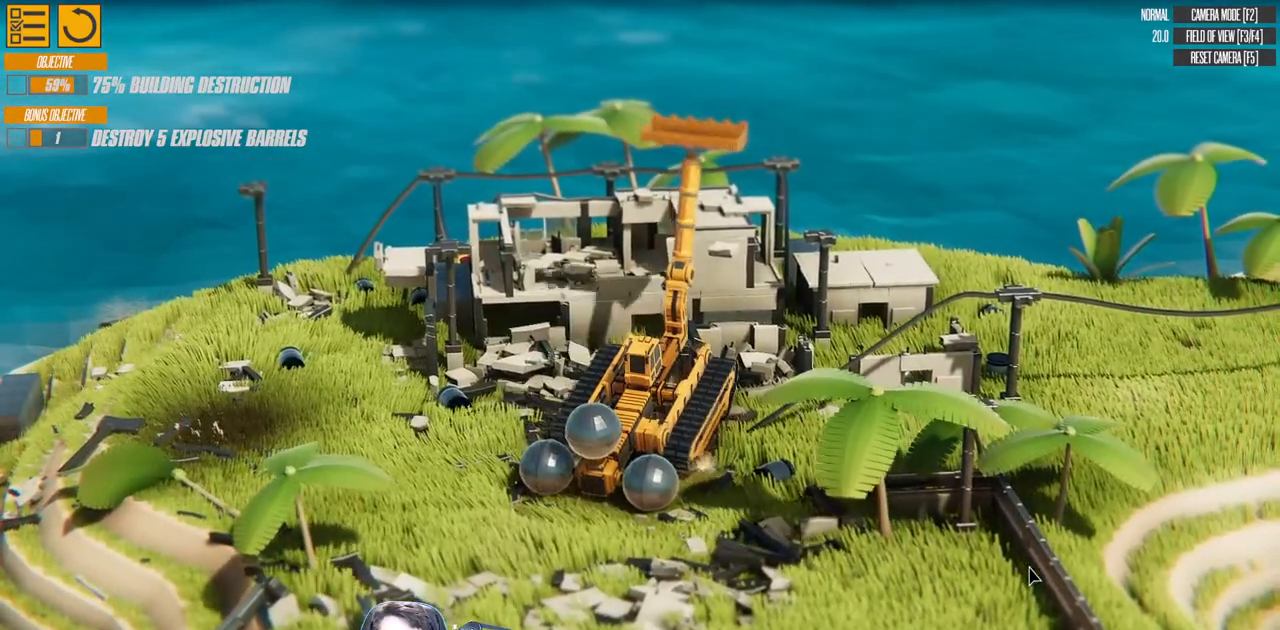
{"keys": ["right"], "events": []}
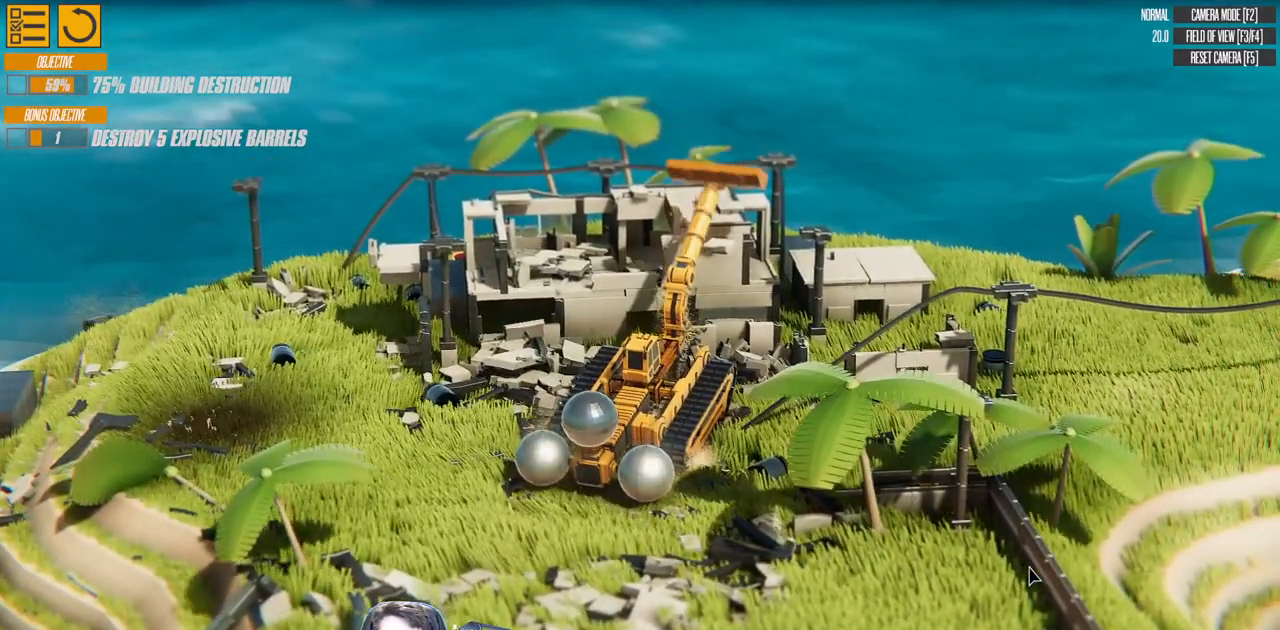
{"keys": ["right"], "events": []}
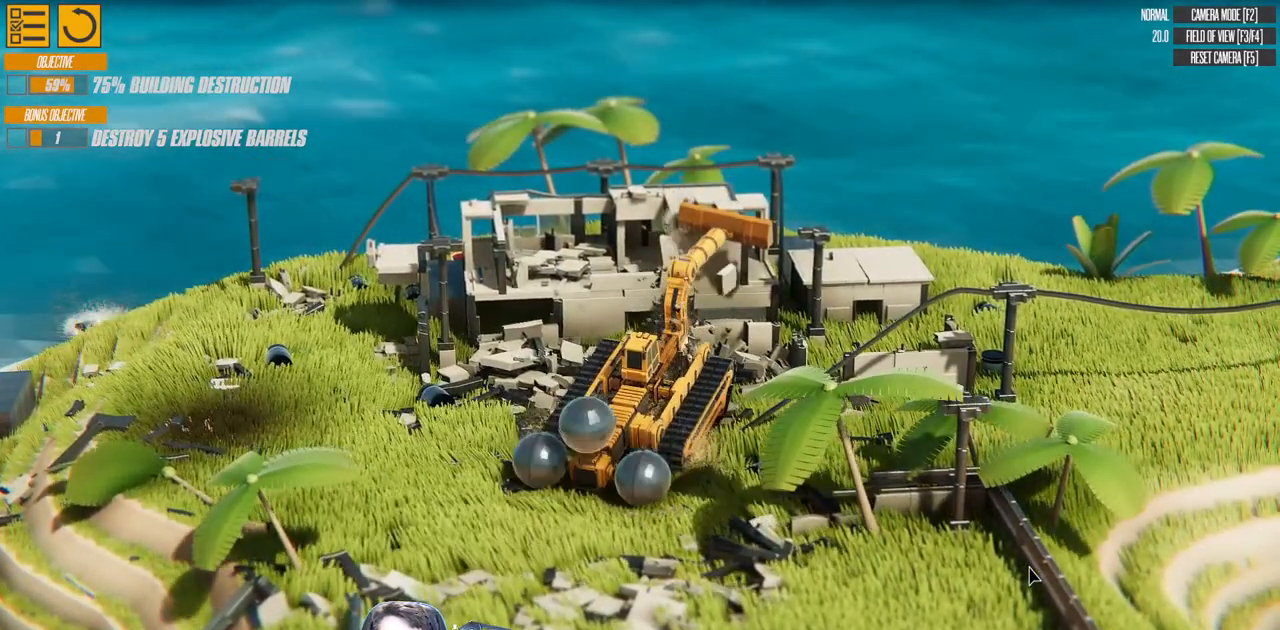
{"keys": ["right"], "events": []}
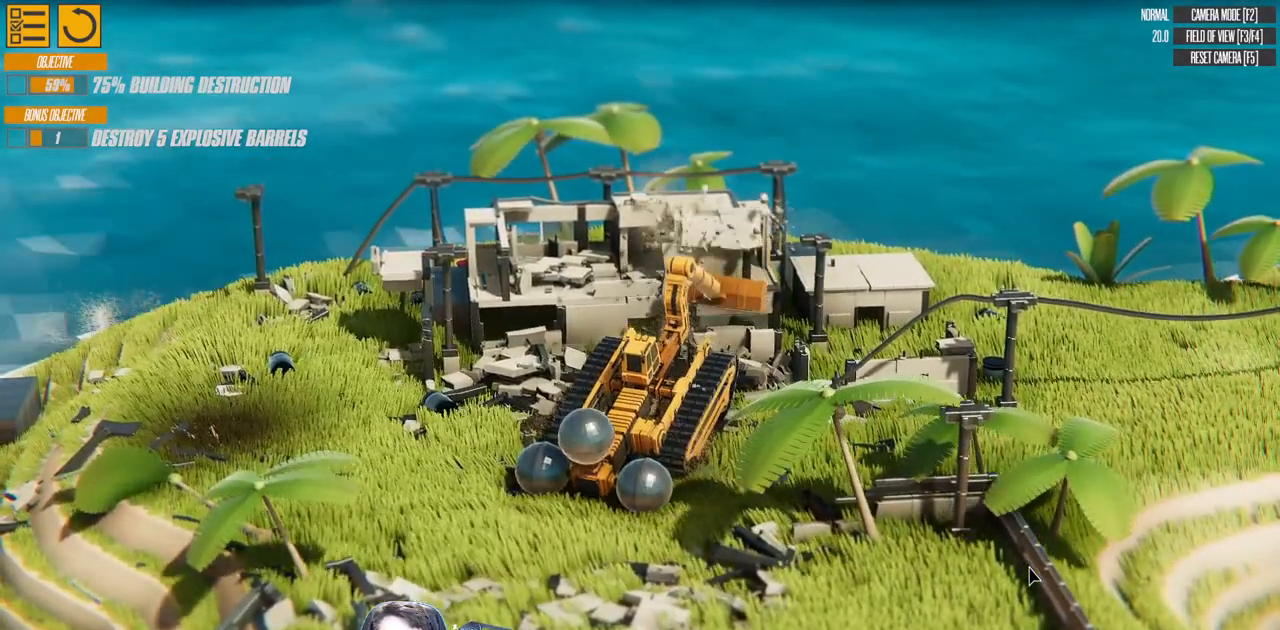
{"keys": ["right"], "events": [[333, "left", "down"], [500, "left", "up"]]}
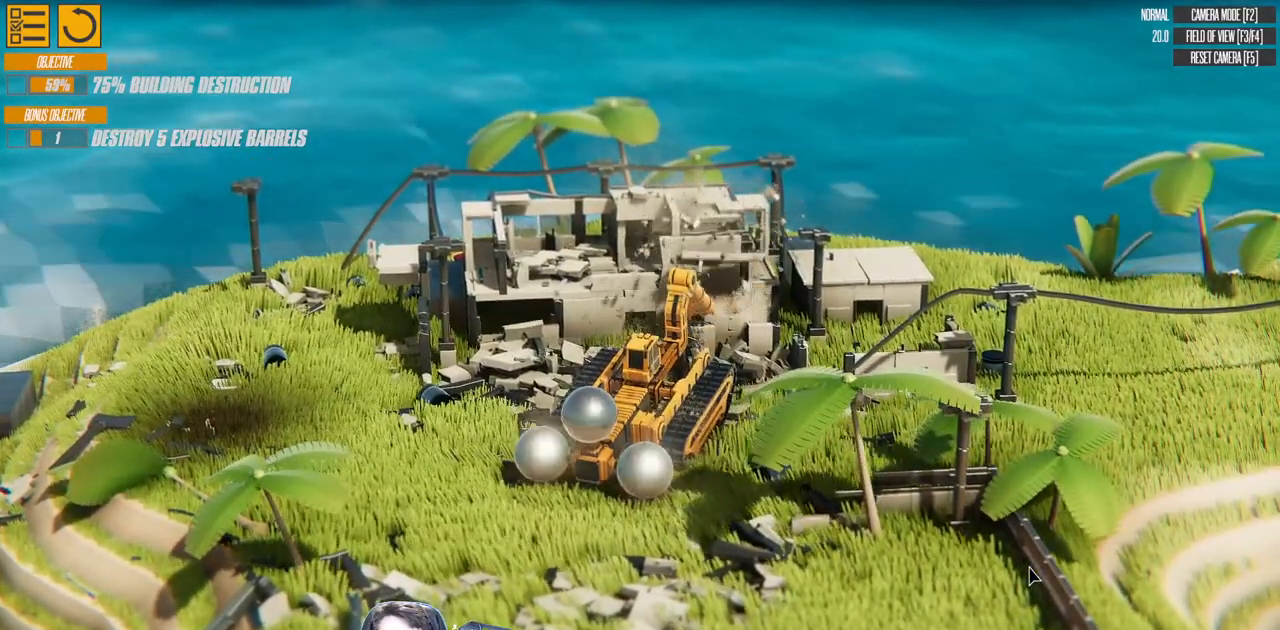
{"keys": ["s"], "events": [[50, "s", "down"], [200, "left", "down"], [267, "right", "up"], [500, "left", "up"]]}
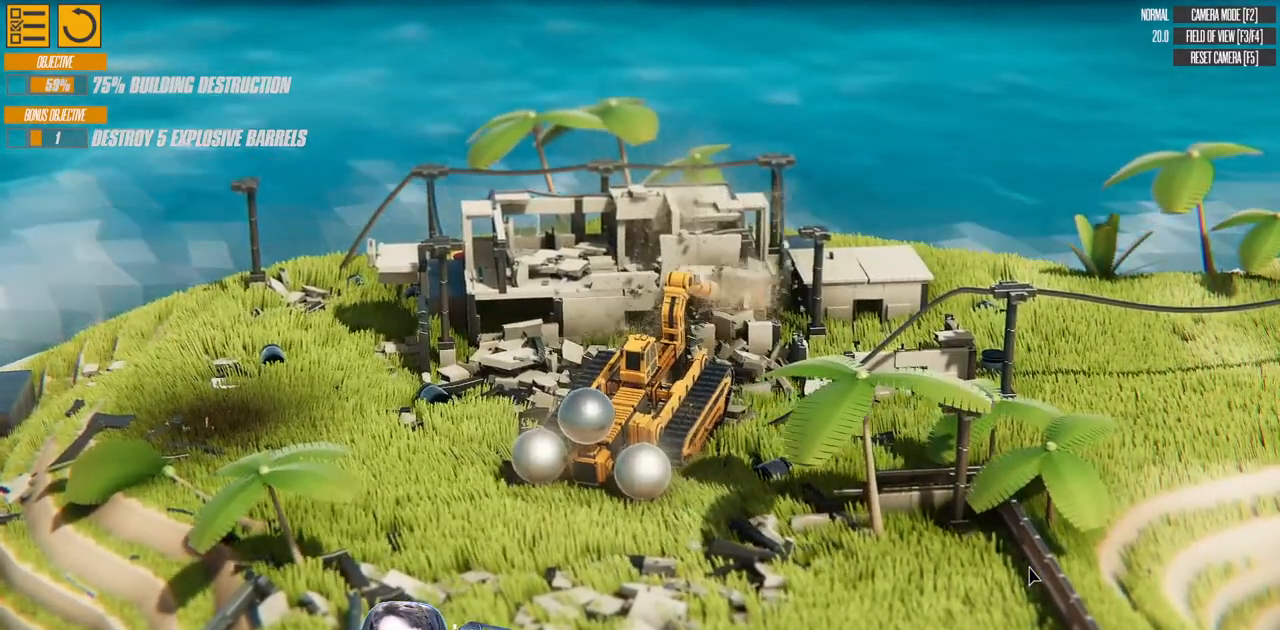
{"keys": ["s"], "events": []}
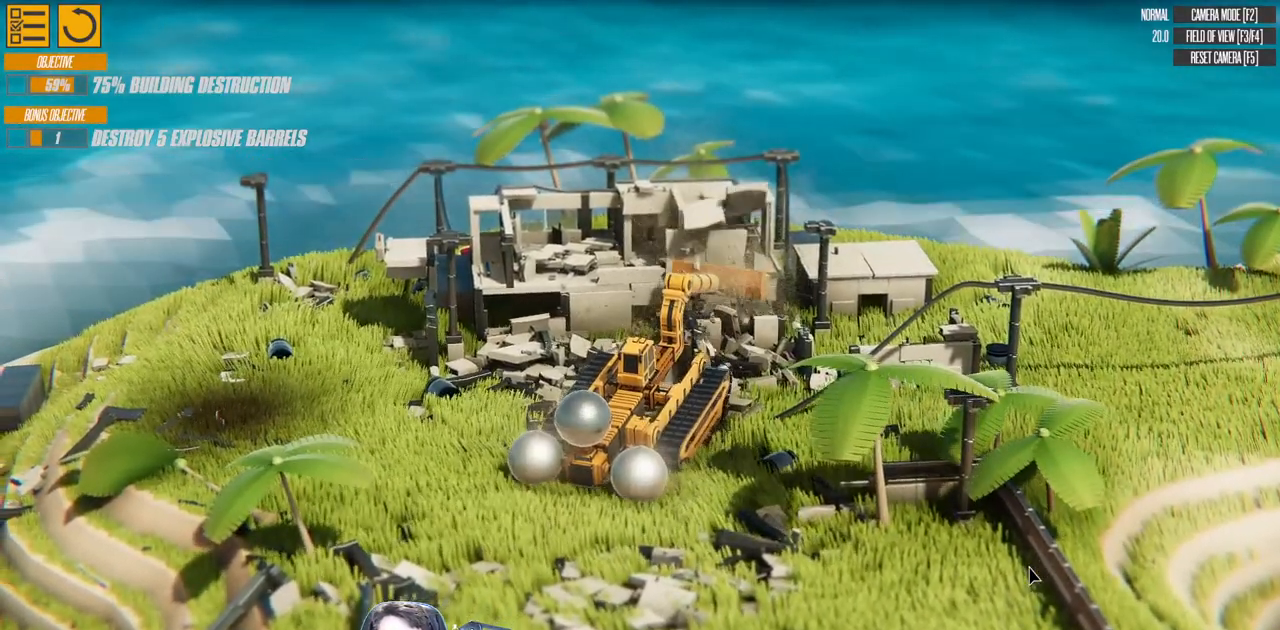
{"keys": ["right", "s"], "events": [[117, "right", "down"]]}
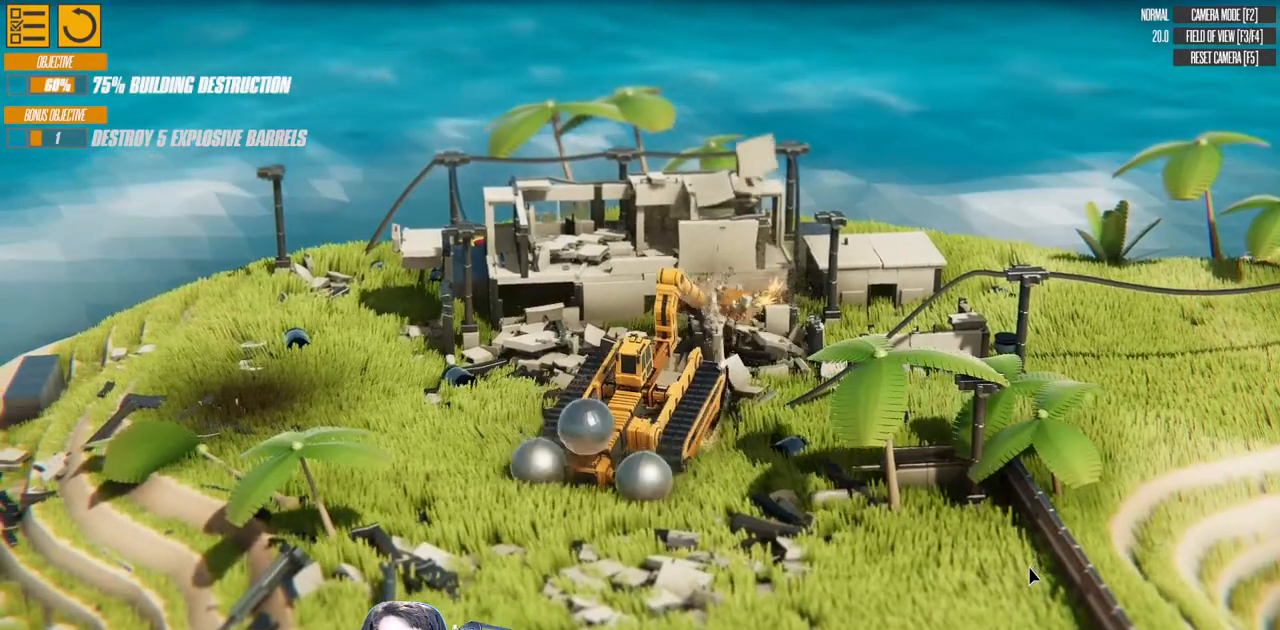
{"keys": ["d", "left", "s"], "events": [[150, "right", "up"], [400, "d", "down"], [450, "left", "down"]]}
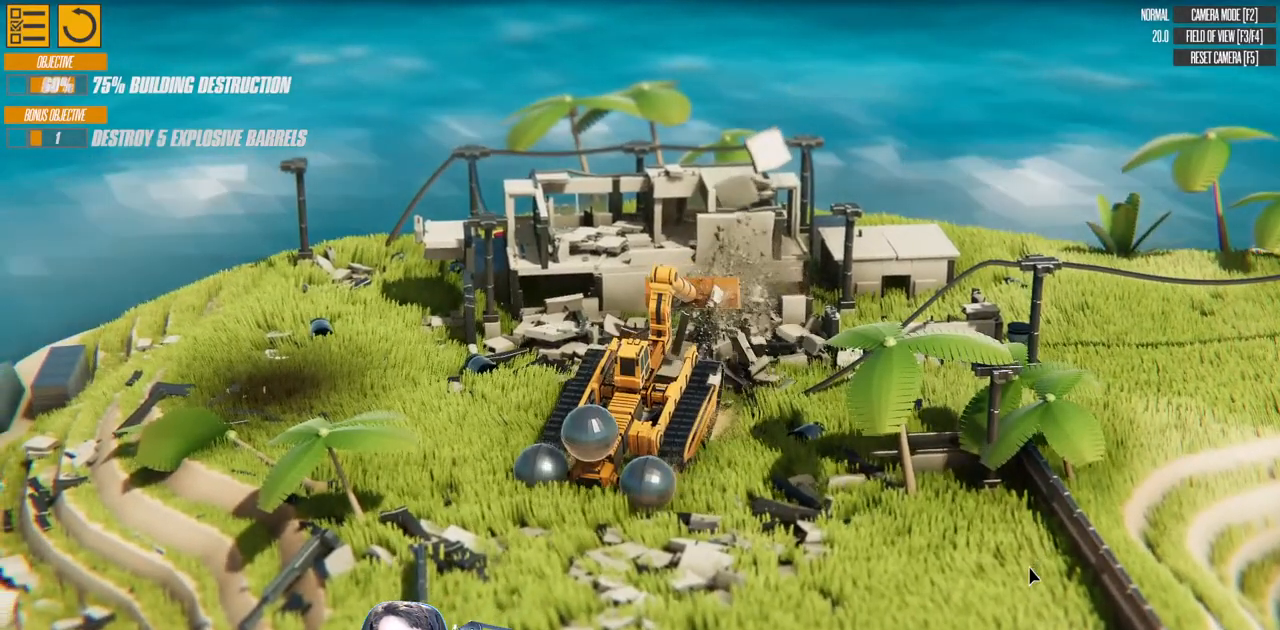
{"keys": ["d", "left"], "events": [[317, "s", "up"]]}
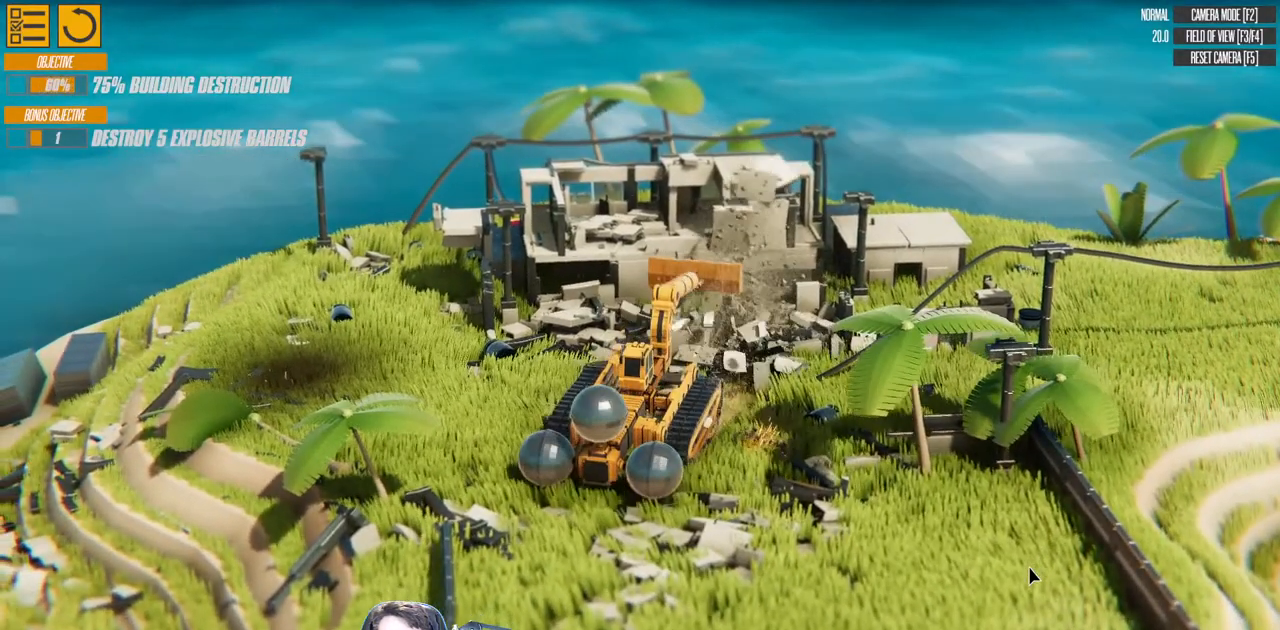
{"keys": ["a", "w"], "events": [[17, "d", "up"], [267, "left", "up"], [350, "a", "down"], [450, "w", "down"]]}
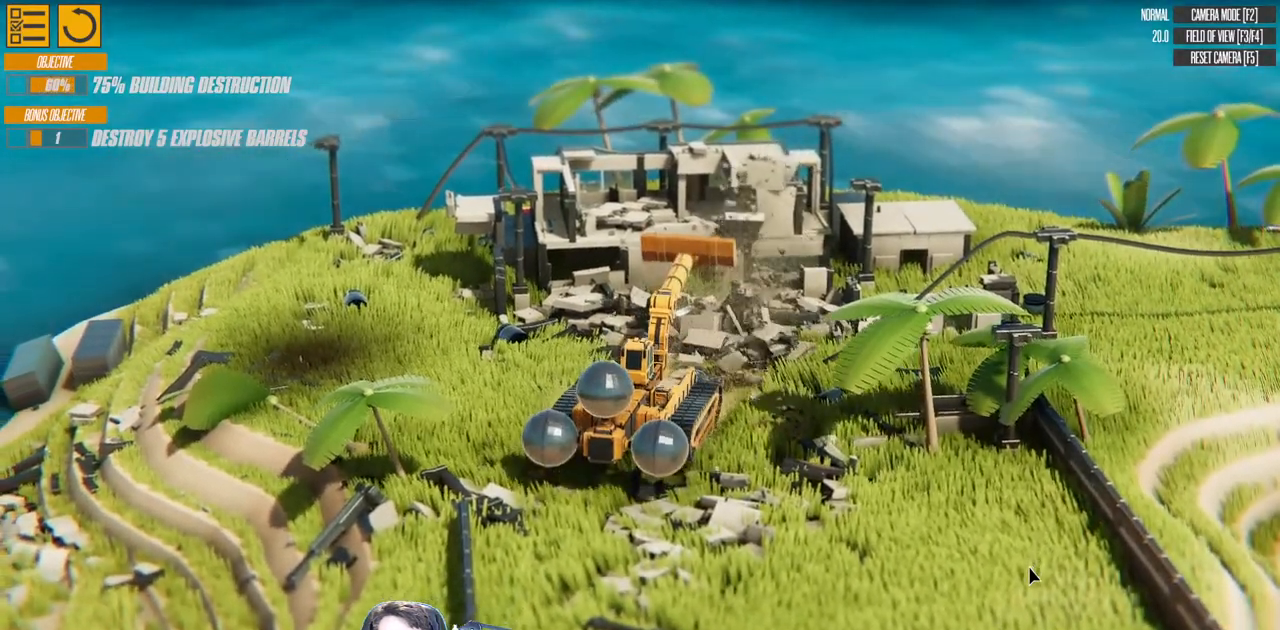
{"keys": ["a", "w"], "events": []}
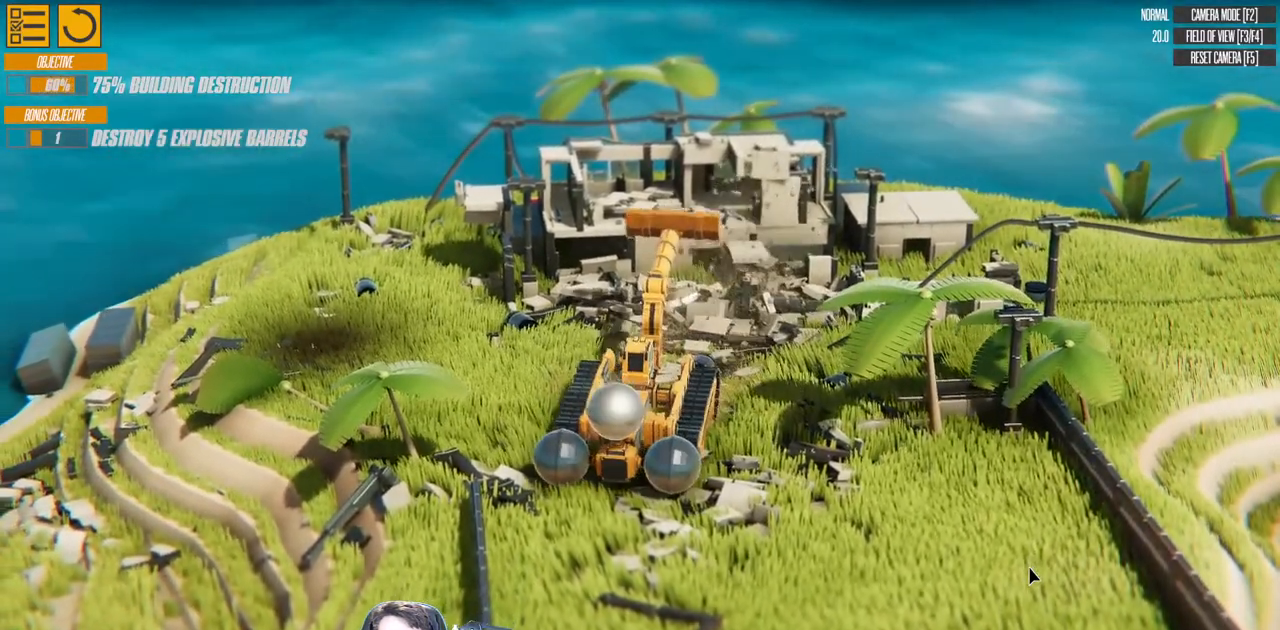
{"keys": ["w"], "events": [[450, "a", "up"]]}
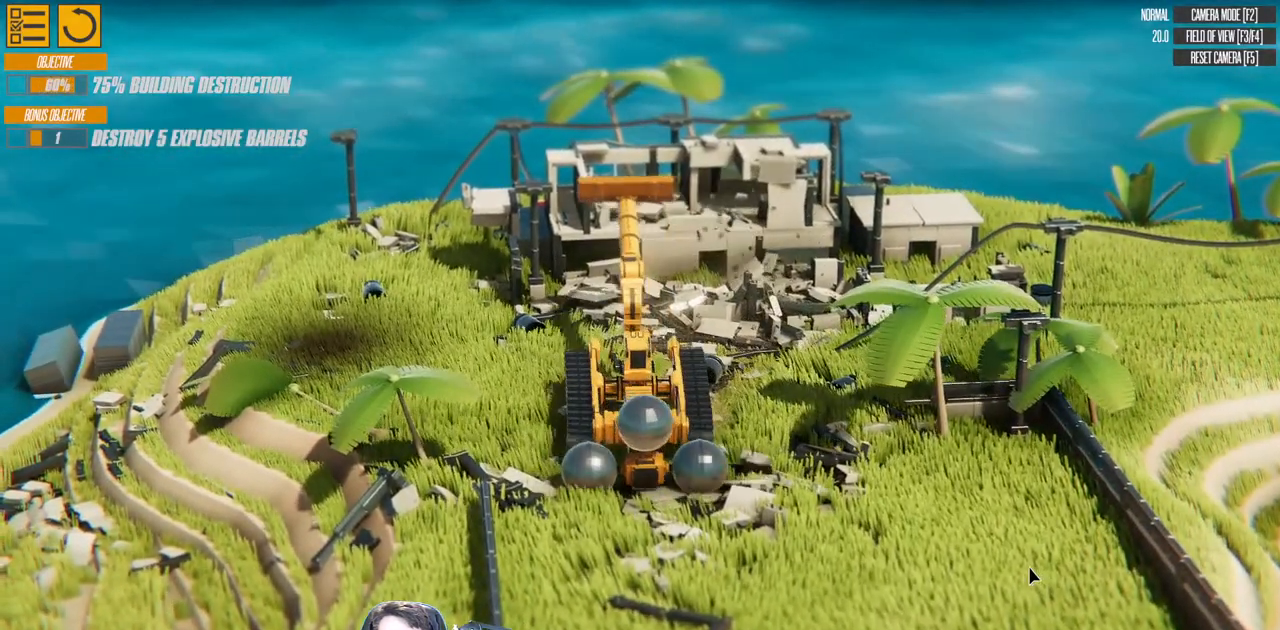
{"keys": ["d", "w"], "events": [[200, "d", "down"]]}